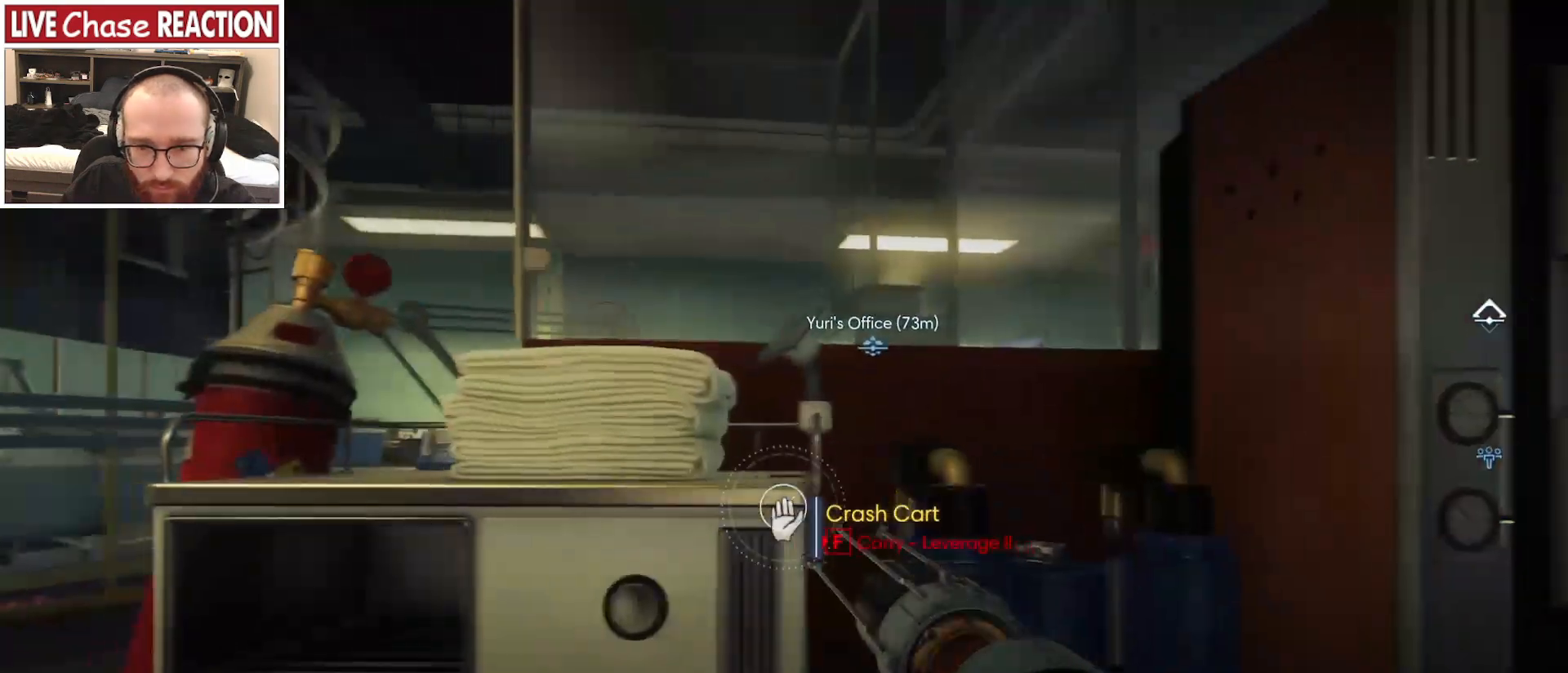
Gameplay with keyboard and mouse; each line is a JSON object with the keys and mouse buttons held at the frame after it. "events" lists presses ("down") and releases ("up") of ".", "/", "0", "1", "2", "3", "4", "5", "6", "7", "8", "9", "a", "alt_l", "alt_r", "b", "backslash", "backspace", "c", "caps_lock", "comma", "ctrl_l", "ctrl_r", "d", "e", "equals", "escape", "f", "f1", "f10", "f11", "f12", "f2", "f3", "f4", "f5", "f6", "f7", "f8", "f9", "g", "h", "i", "j", "k", "l", "lbracket", "m", "minus", "n", "o", "p", "q", "quote", "r", "rbracket", "return", "s", "semicolon", "shift_l", "shift_r", "space", "super_l", "super_r", "t", "tab", "tilde", "u", "v", "w", "x", "y", "z", "mouse_left", "mouse_wheel", "mouse_right", "mouse_mb4" and "mouse_mb5" between this image and that frame as [ms after this image, input, new state], when the widget could be followed in between. "mouse_left", "mouse_wheel", "mouse_right", "mouse_mb4", "mouse_mb5" = the "left", "wheel", "right", "mb4", "mb5" buttons of the "mouse" list. No other keys are recorded. "wheel" means that the mouse wheel is clicked or scrolled. Mouse movement is not recorded.
{"keys": ["a"], "mouse": [], "events": []}
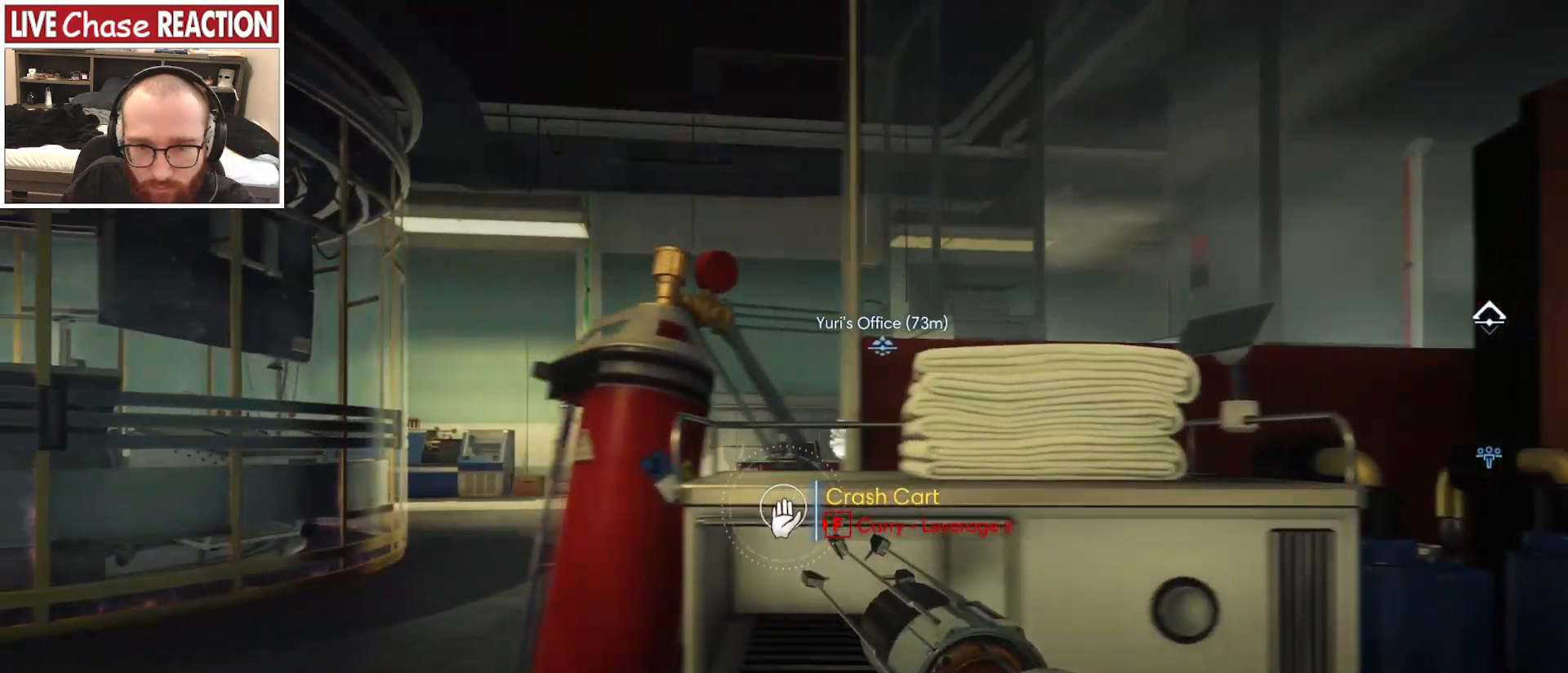
{"keys": ["a", "s"], "mouse": [], "events": [[383, "s", "down"]]}
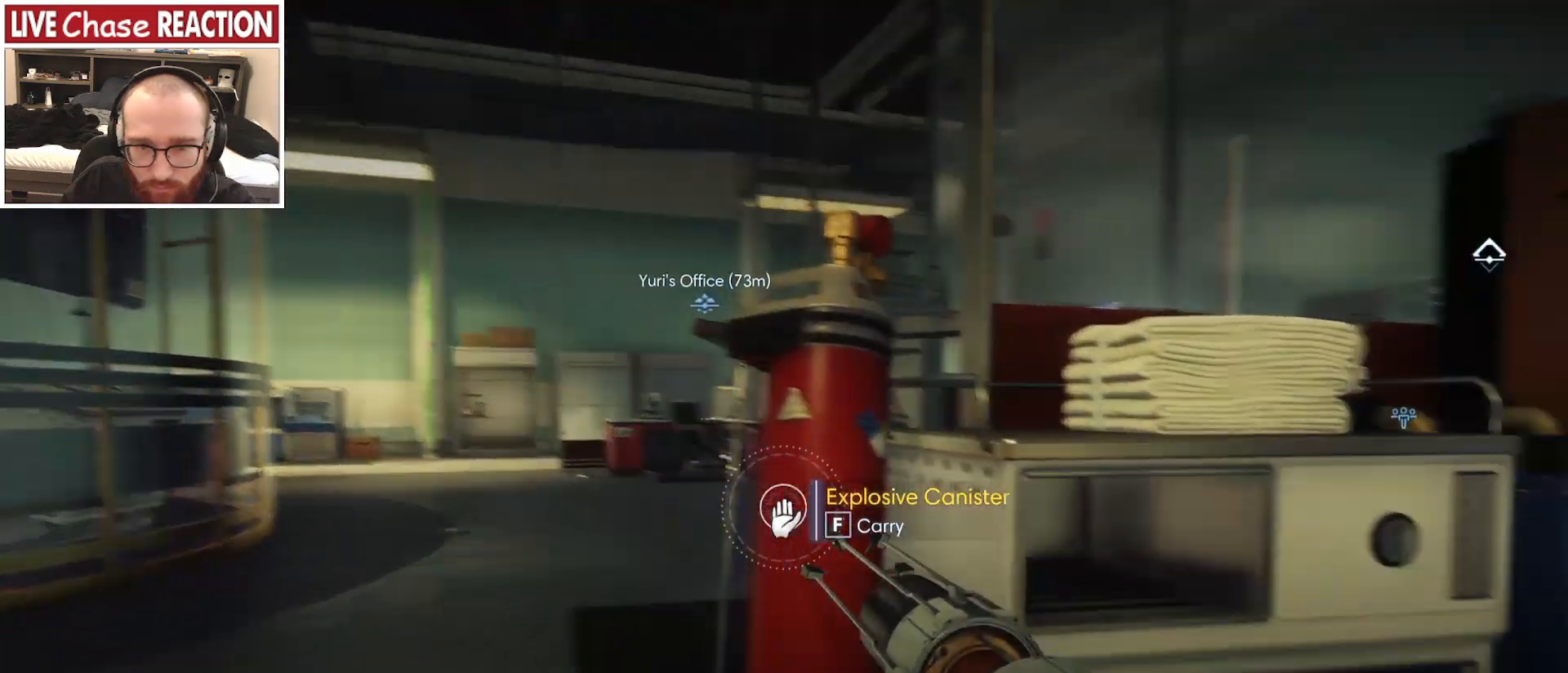
{"keys": ["s"], "mouse": [], "events": [[150, "s", "up"], [350, "s", "down"], [483, "a", "up"]]}
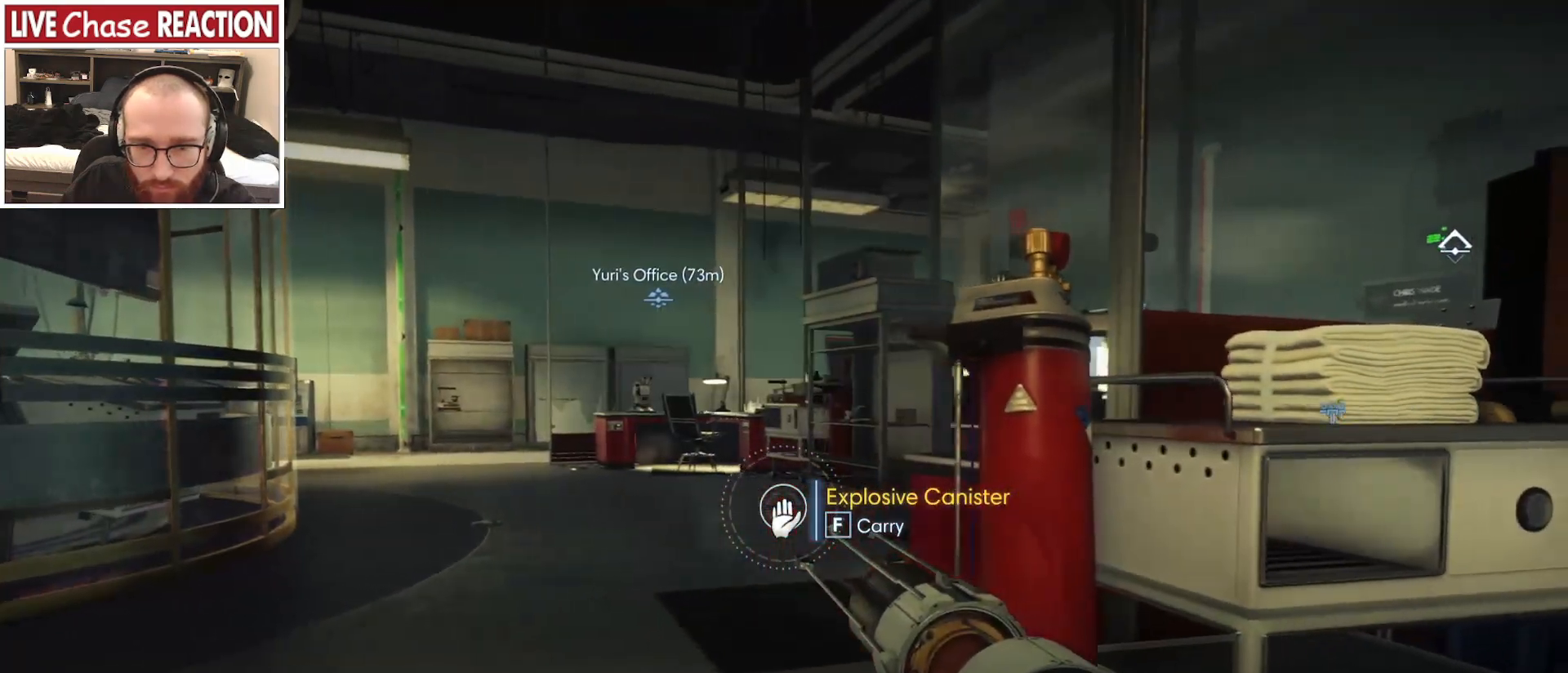
{"keys": ["d", "w"], "mouse": [], "events": [[33, "d", "down"], [117, "s", "up"], [250, "w", "down"]]}
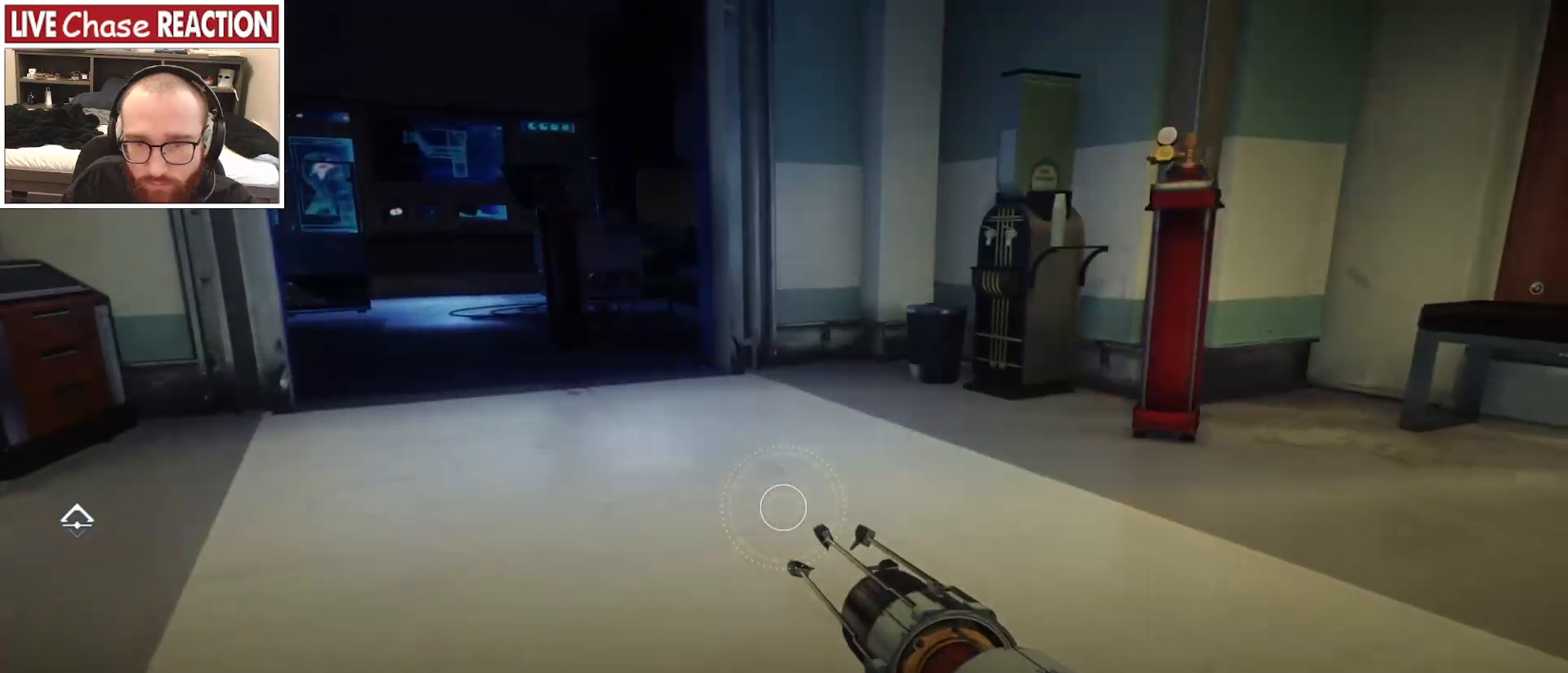
{"keys": ["d", "s"], "mouse": [], "events": [[67, "d", "up"], [200, "d", "down"], [250, "w", "up"], [400, "s", "down"]]}
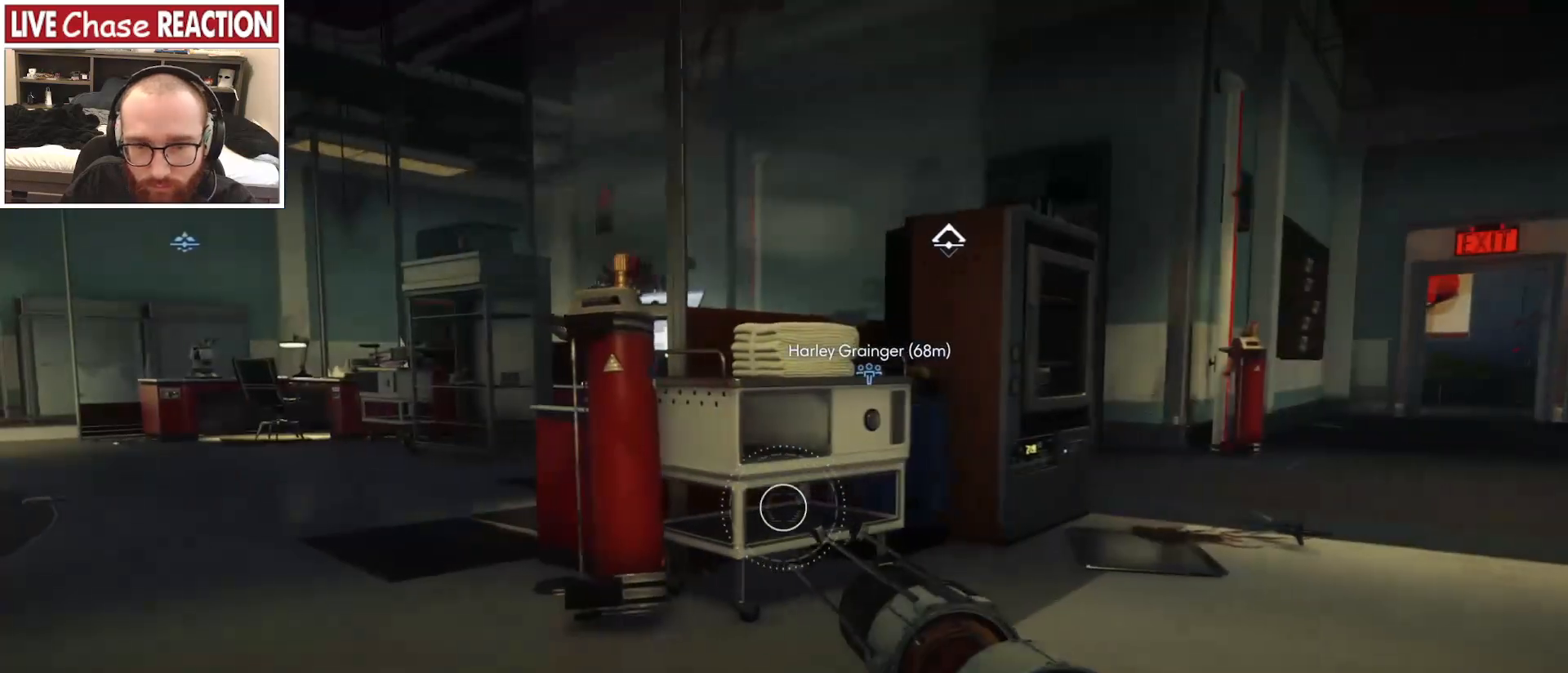
{"keys": ["d"], "mouse": [], "events": [[17, "s", "up"]]}
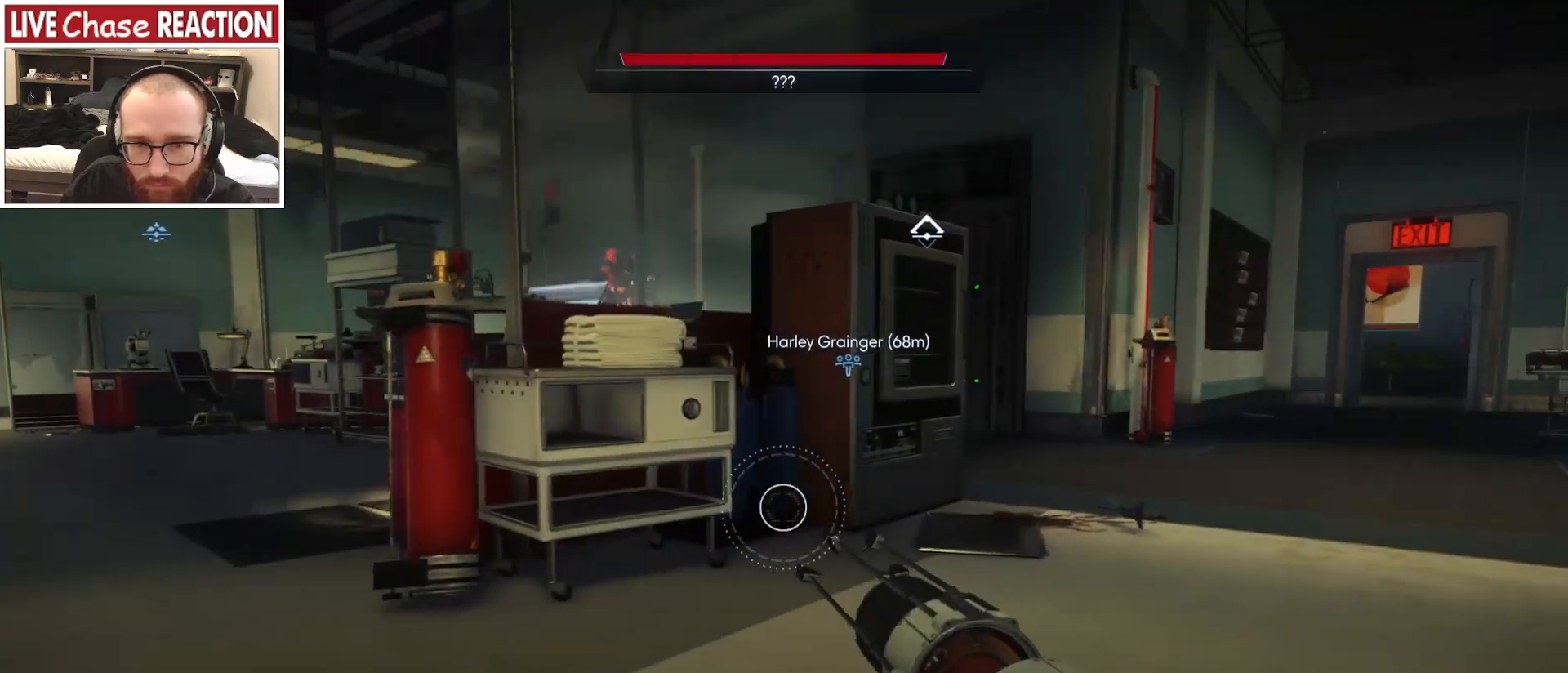
{"keys": ["d", "s"], "mouse": [], "events": [[400, "s", "down"]]}
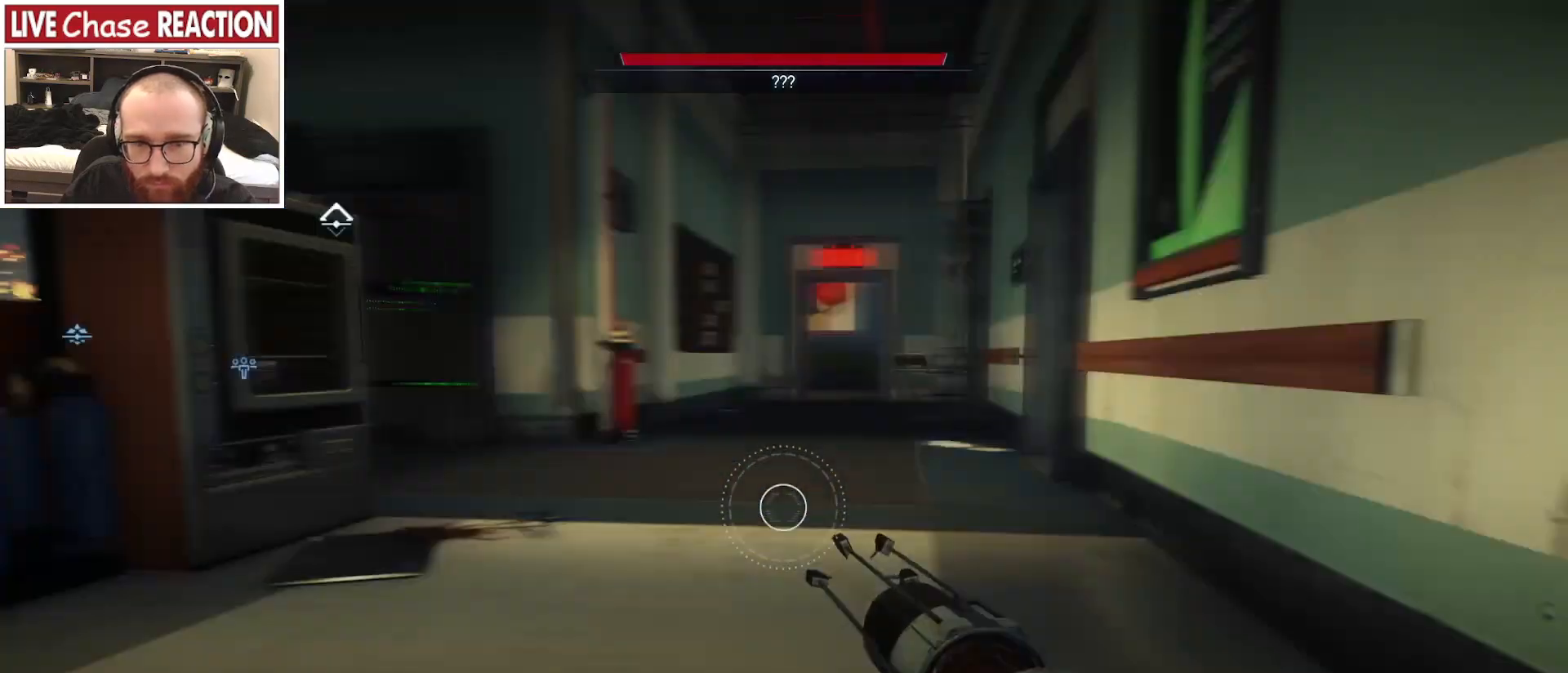
{"keys": ["d", "w"], "mouse": [], "events": [[17, "s", "up"], [150, "w", "down"]]}
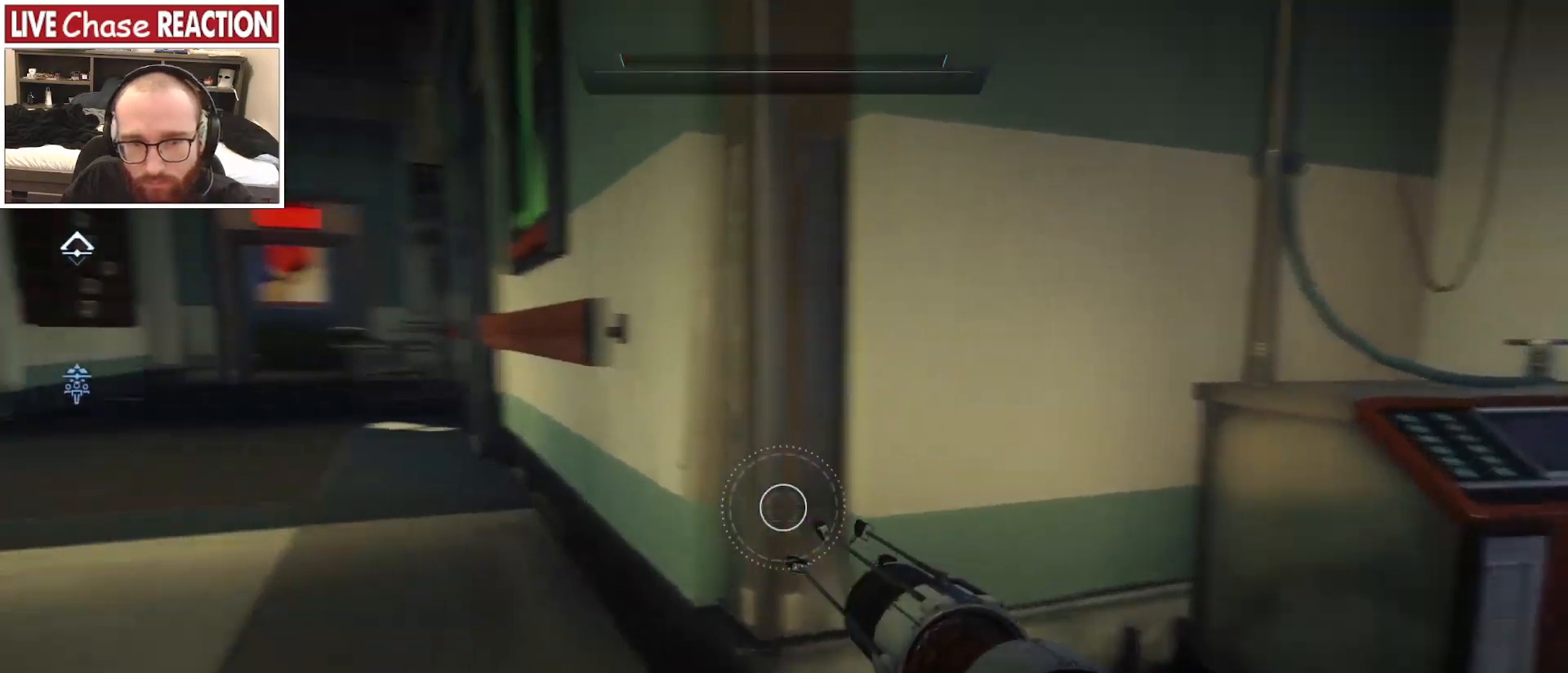
{"keys": ["d"], "mouse": [], "events": [[17, "w", "up"]]}
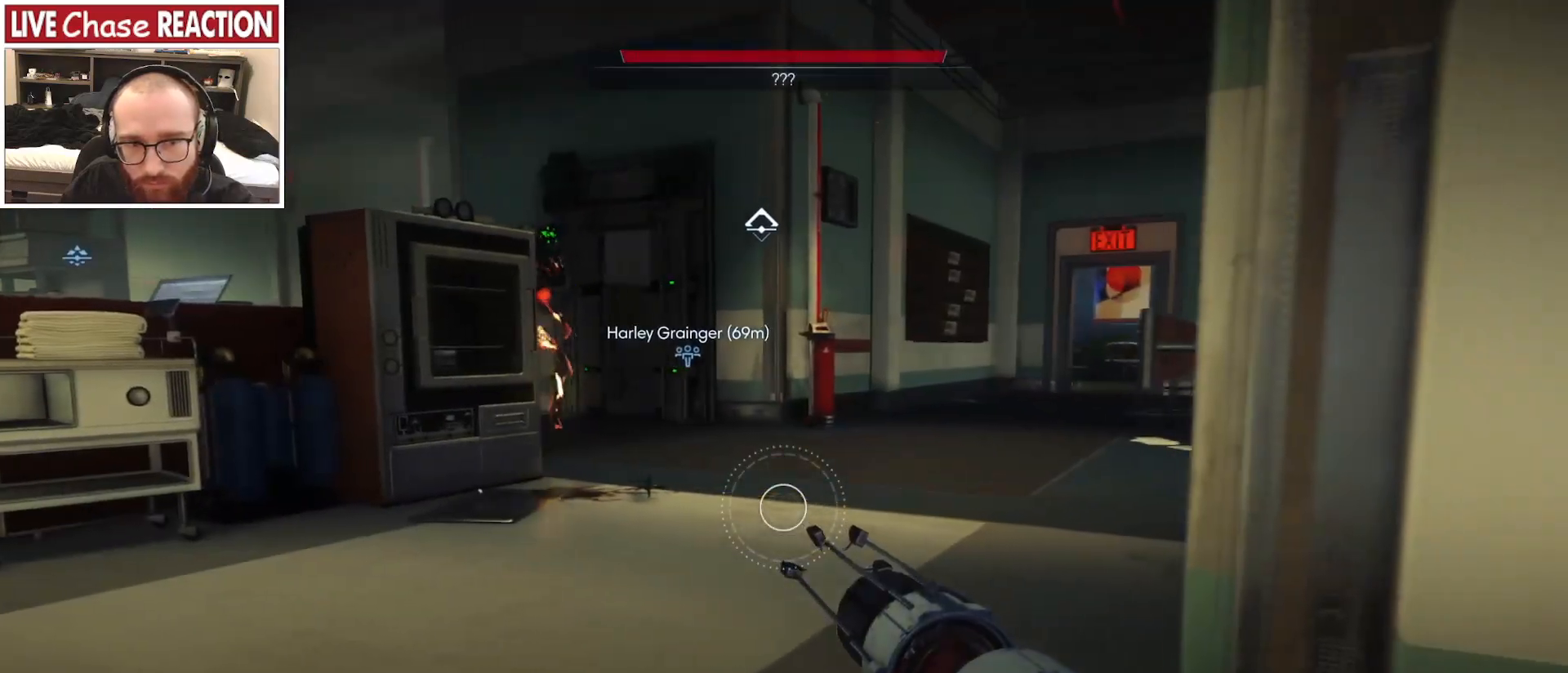
{"keys": ["d", "s"], "mouse": [], "events": [[400, "s", "down"]]}
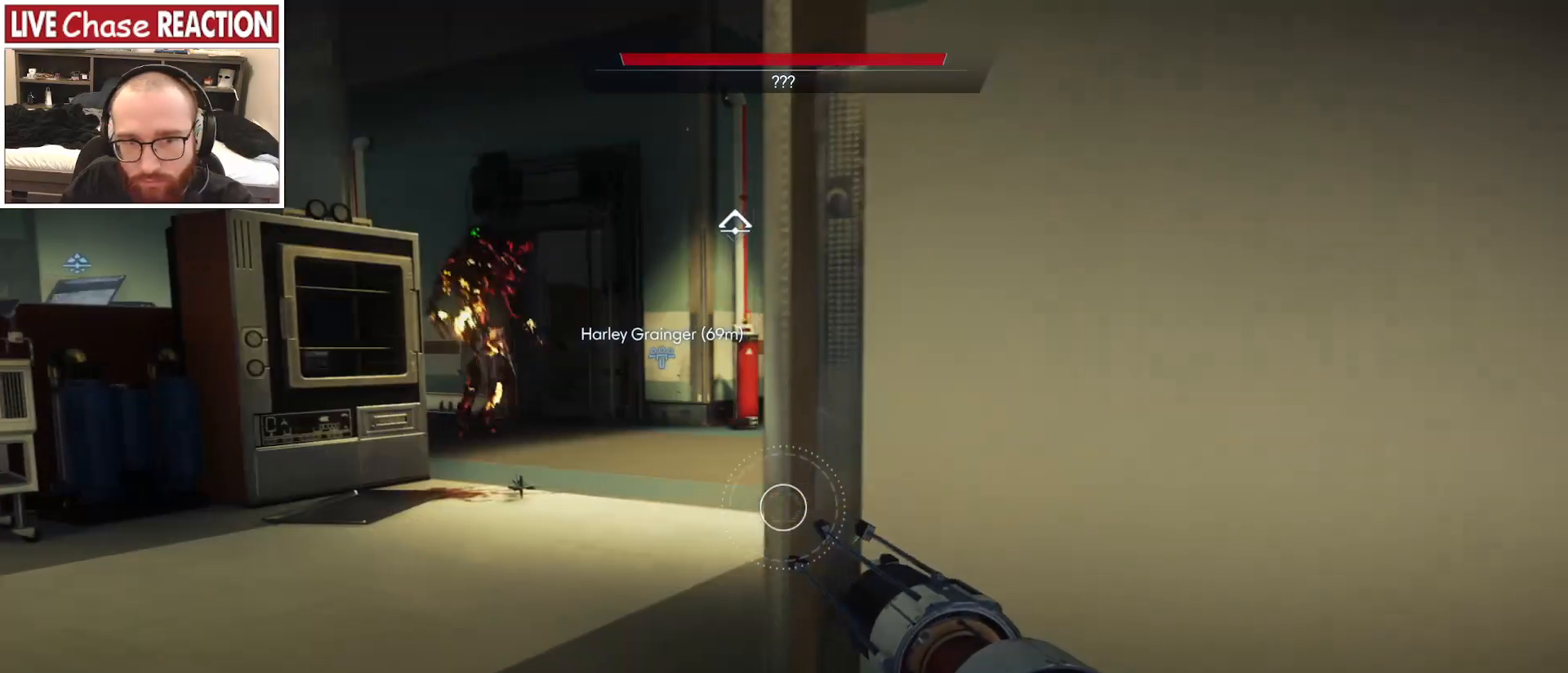
{"keys": ["d", "s"], "mouse": [], "events": []}
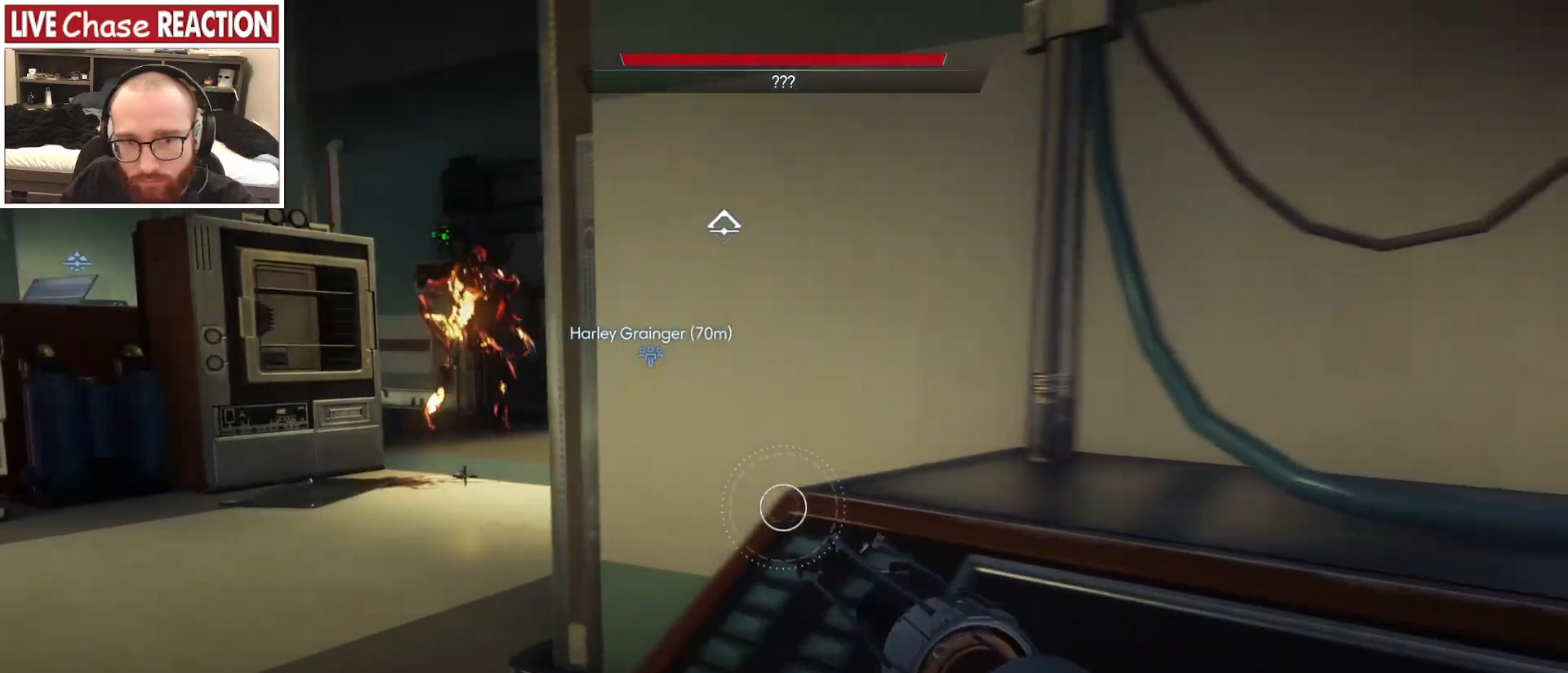
{"keys": ["d", "w"], "mouse": [], "events": [[333, "s", "up"], [433, "w", "down"]]}
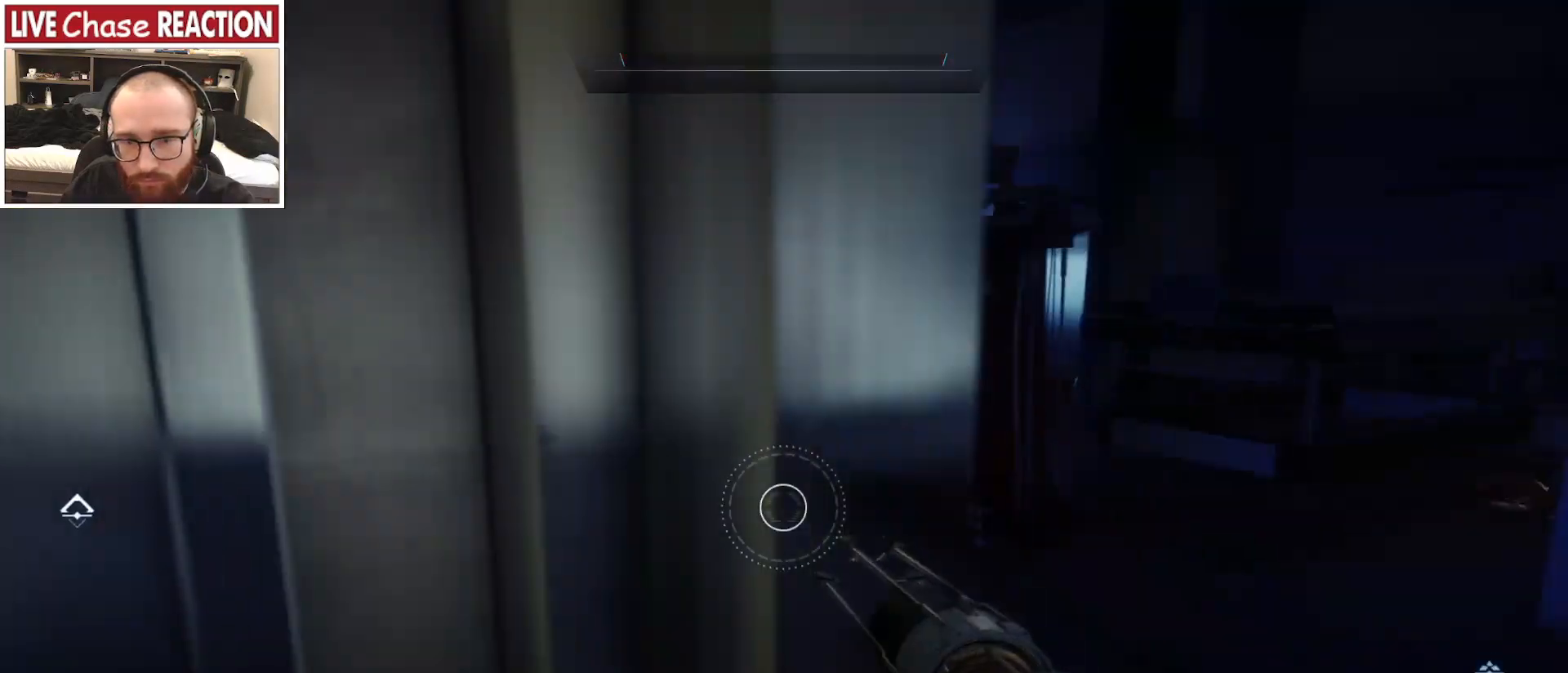
{"keys": ["d", "w"], "mouse": [], "events": []}
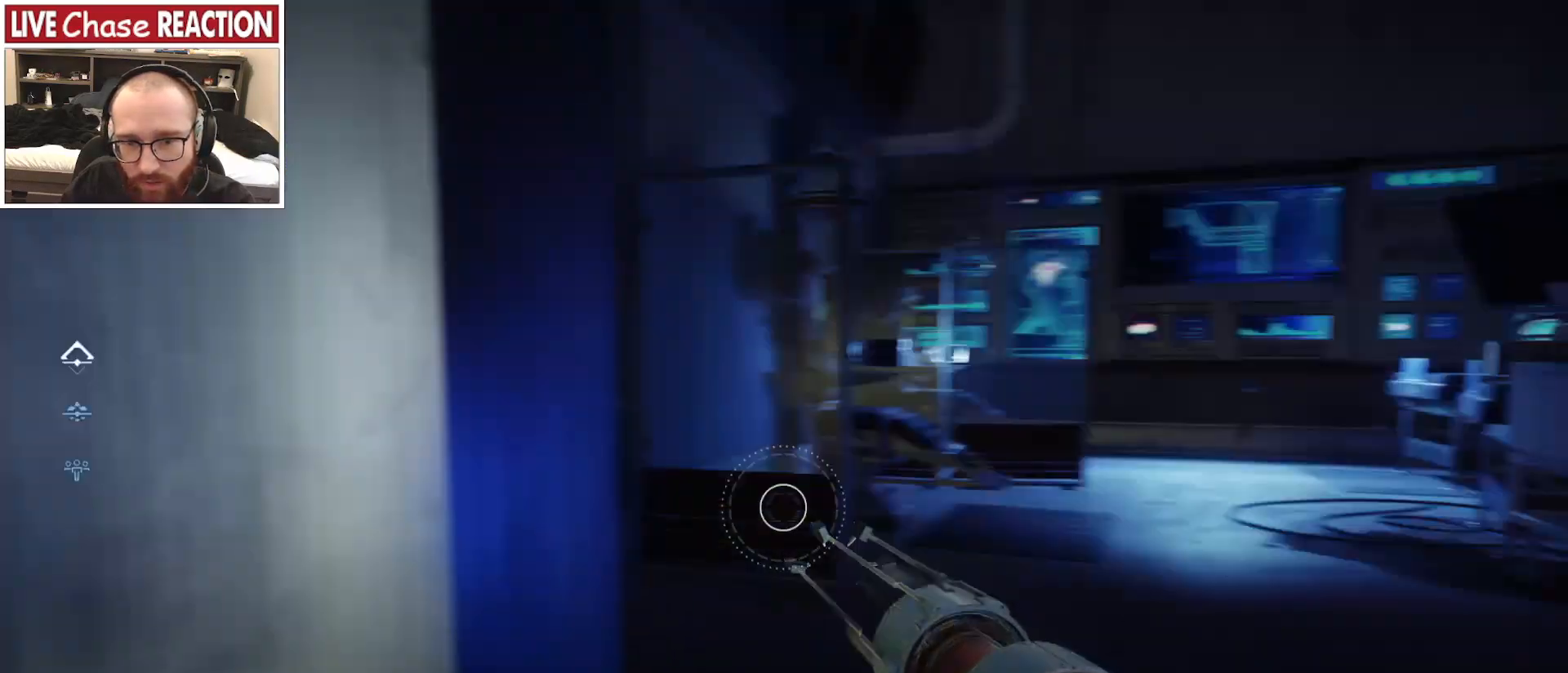
{"keys": ["d"], "mouse": [], "events": [[433, "w", "up"]]}
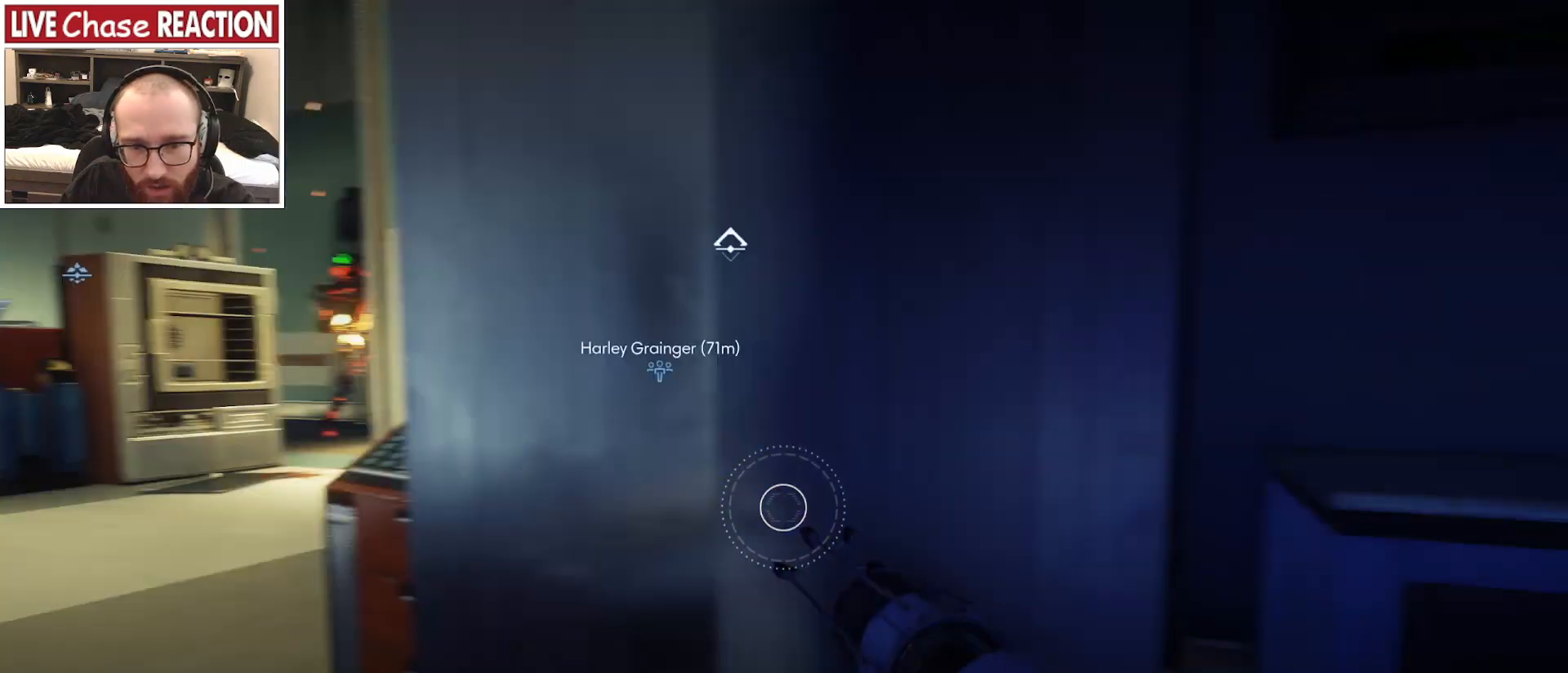
{"keys": ["d", "s"], "mouse": [], "events": [[67, "s", "down"]]}
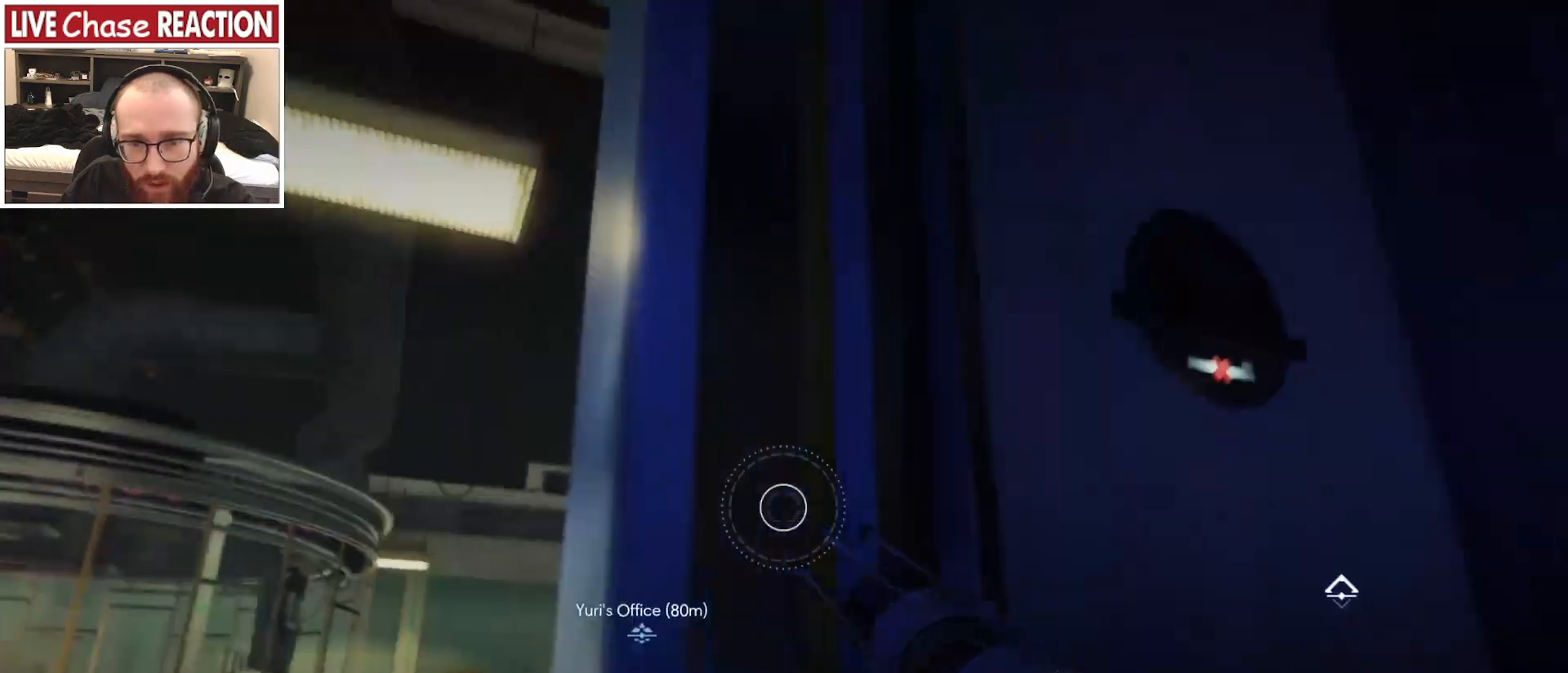
{"keys": ["d"], "mouse": [], "events": [[433, "s", "up"]]}
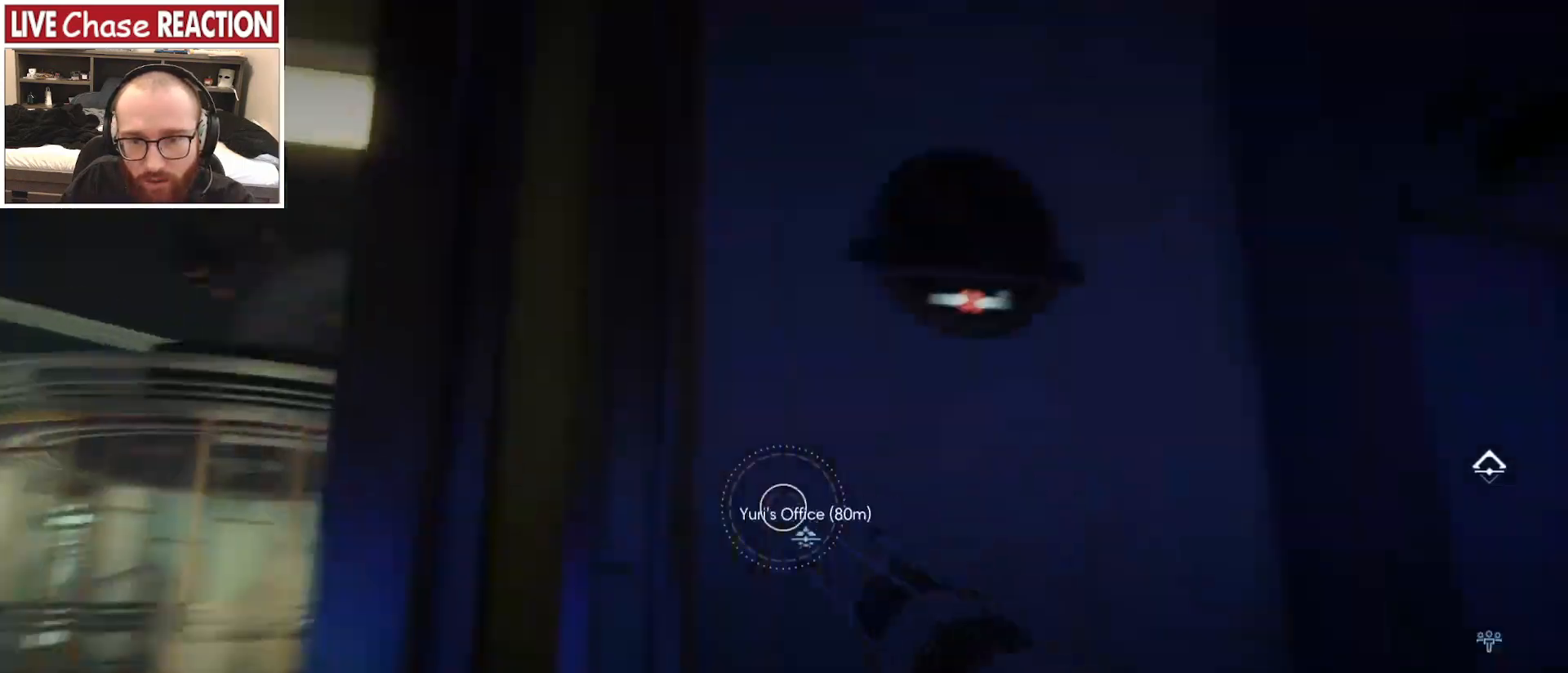
{"keys": [], "mouse": [], "events": [[233, "s", "down"], [317, "d", "up"], [467, "s", "up"]]}
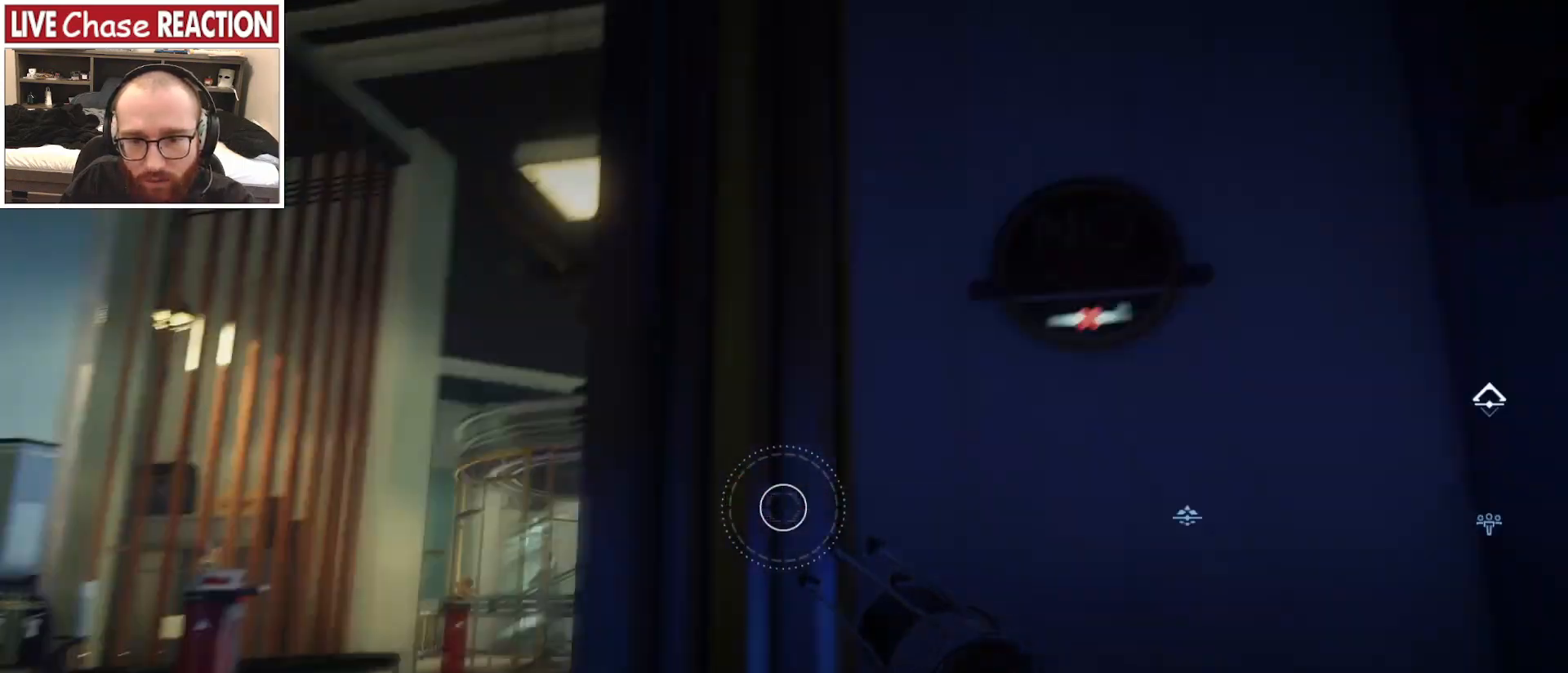
{"keys": ["a"], "mouse": [], "events": [[217, "a", "down"]]}
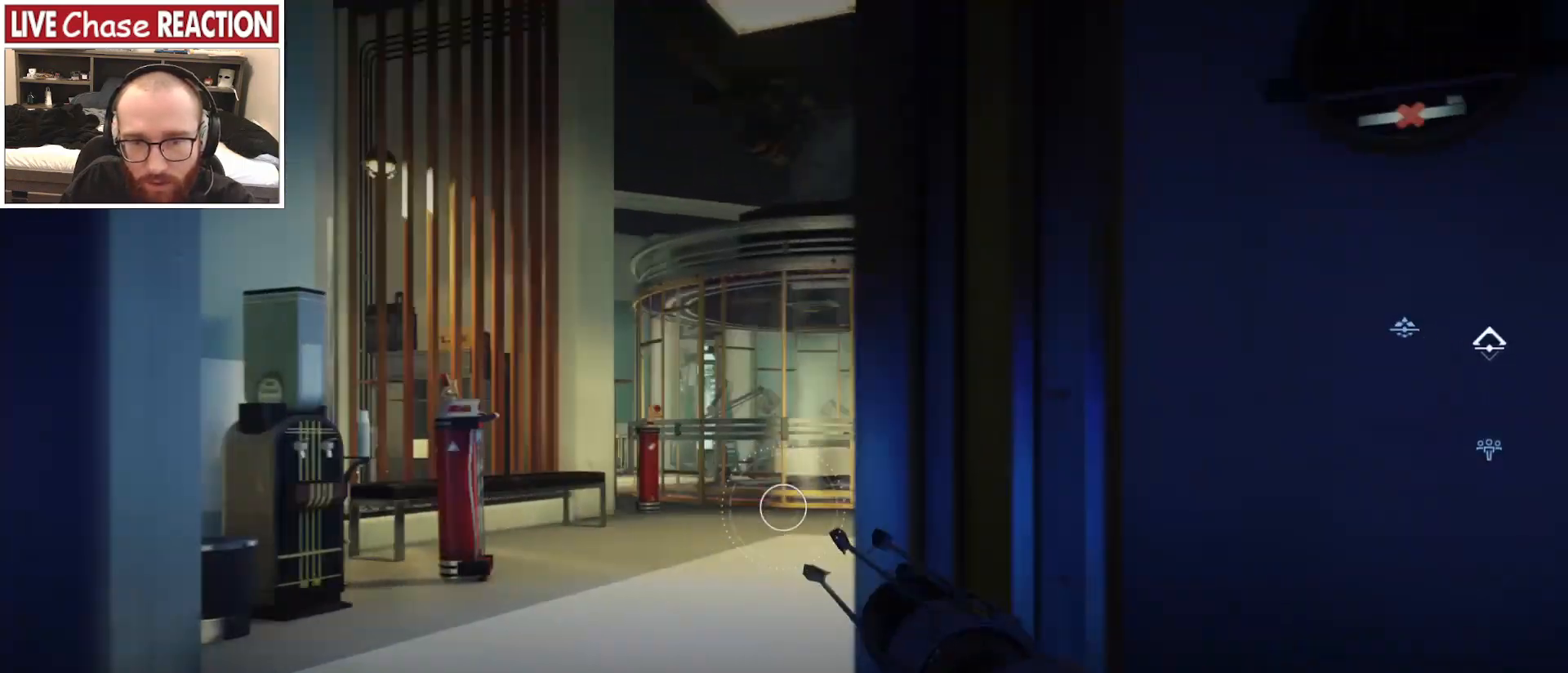
{"keys": ["s"], "mouse": [], "events": [[267, "s", "down"], [350, "a", "up"]]}
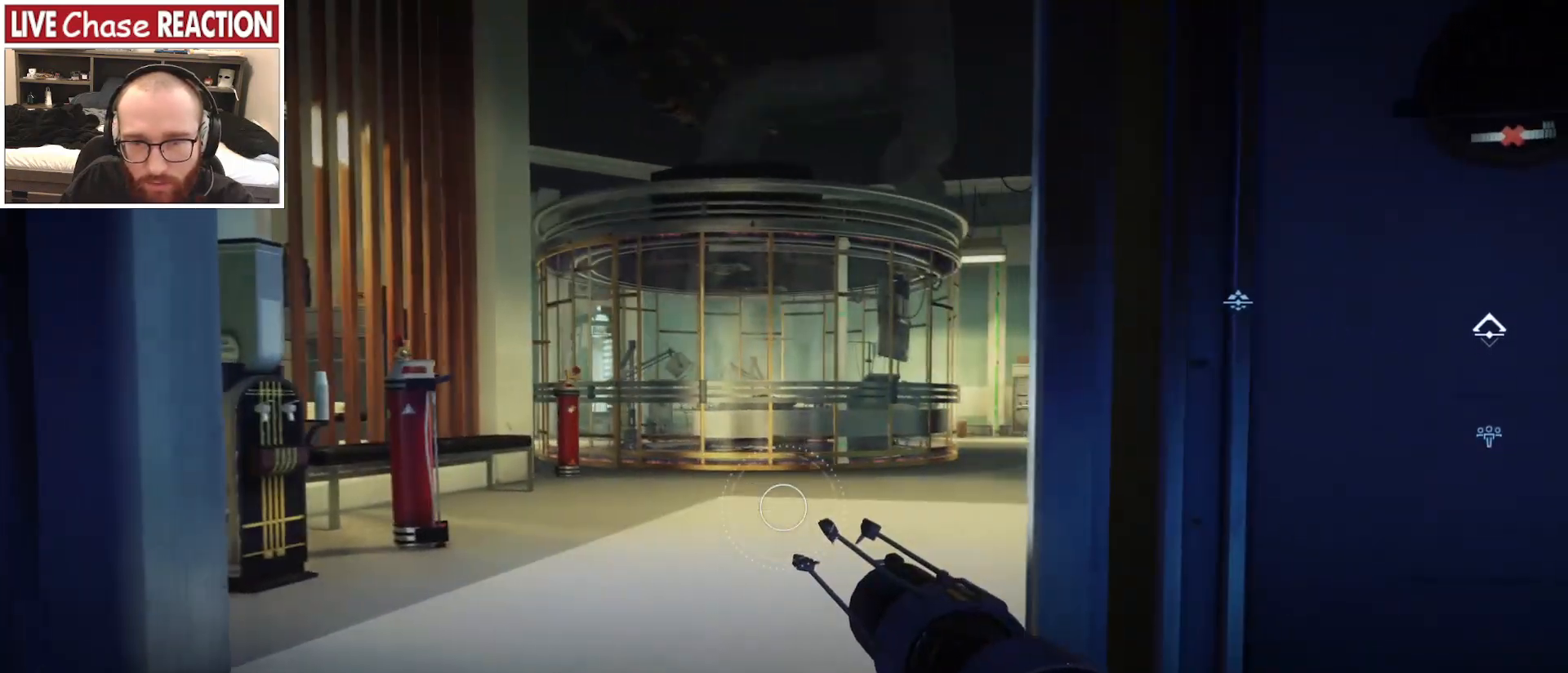
{"keys": ["a", "s"], "mouse": [], "events": [[467, "a", "down"]]}
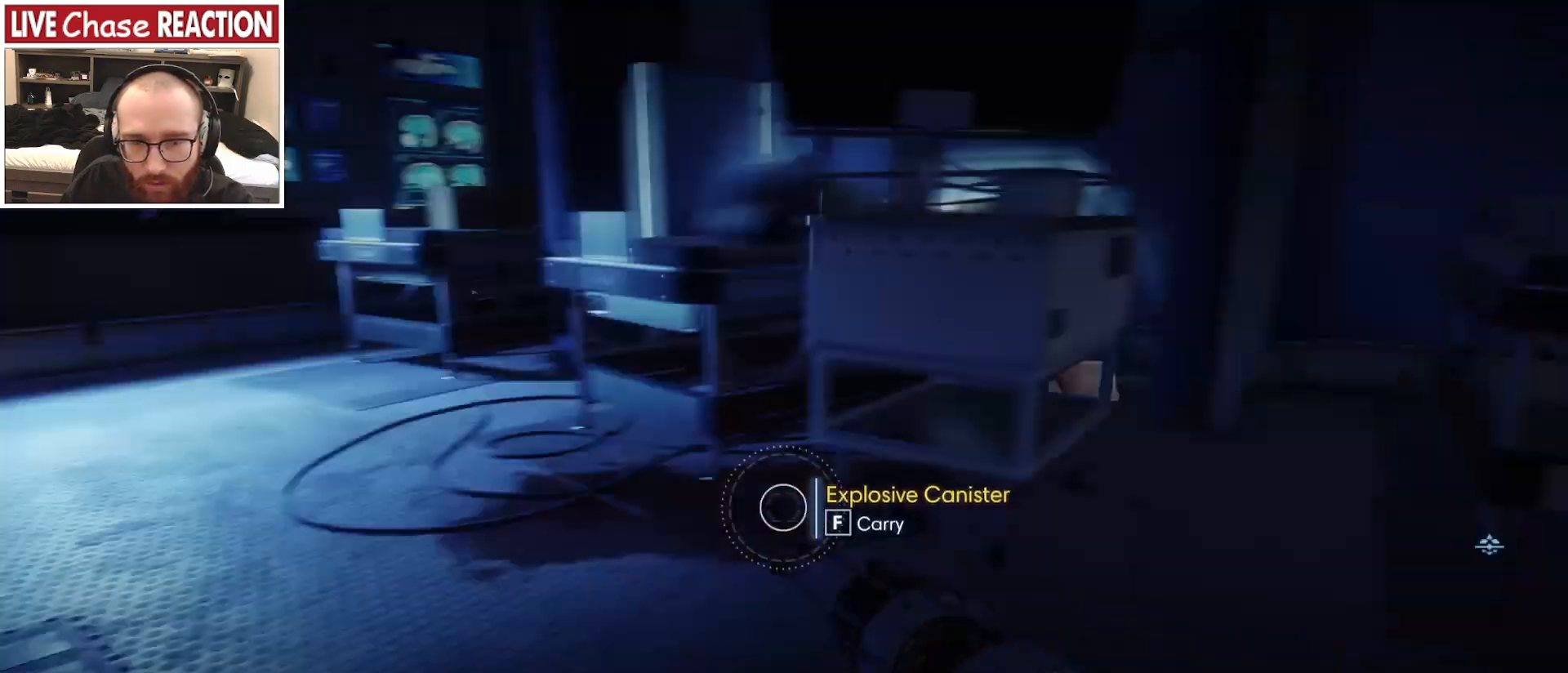
{"keys": ["w"], "mouse": [], "events": [[100, "s", "up"], [333, "w", "down"], [383, "a", "up"]]}
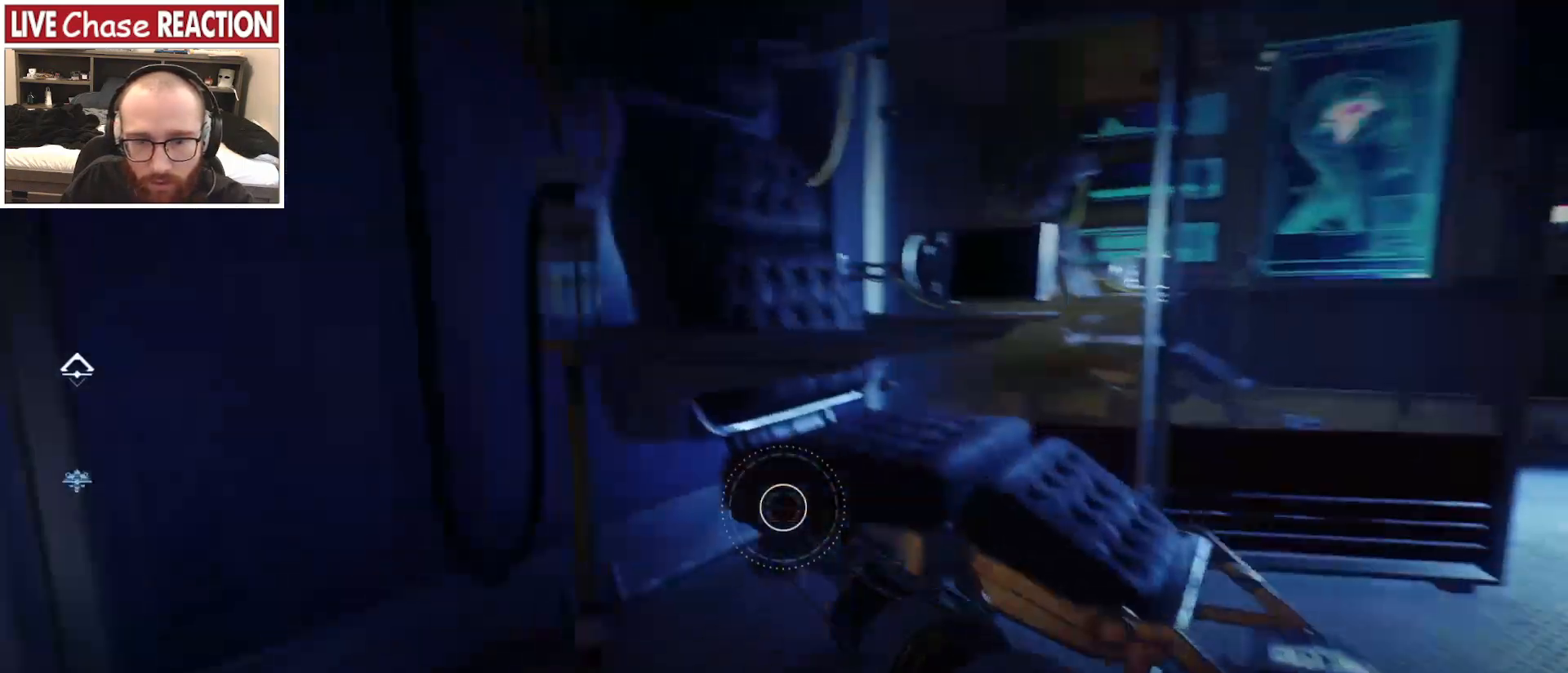
{"keys": ["d", "w"], "mouse": [], "events": [[350, "d", "down"]]}
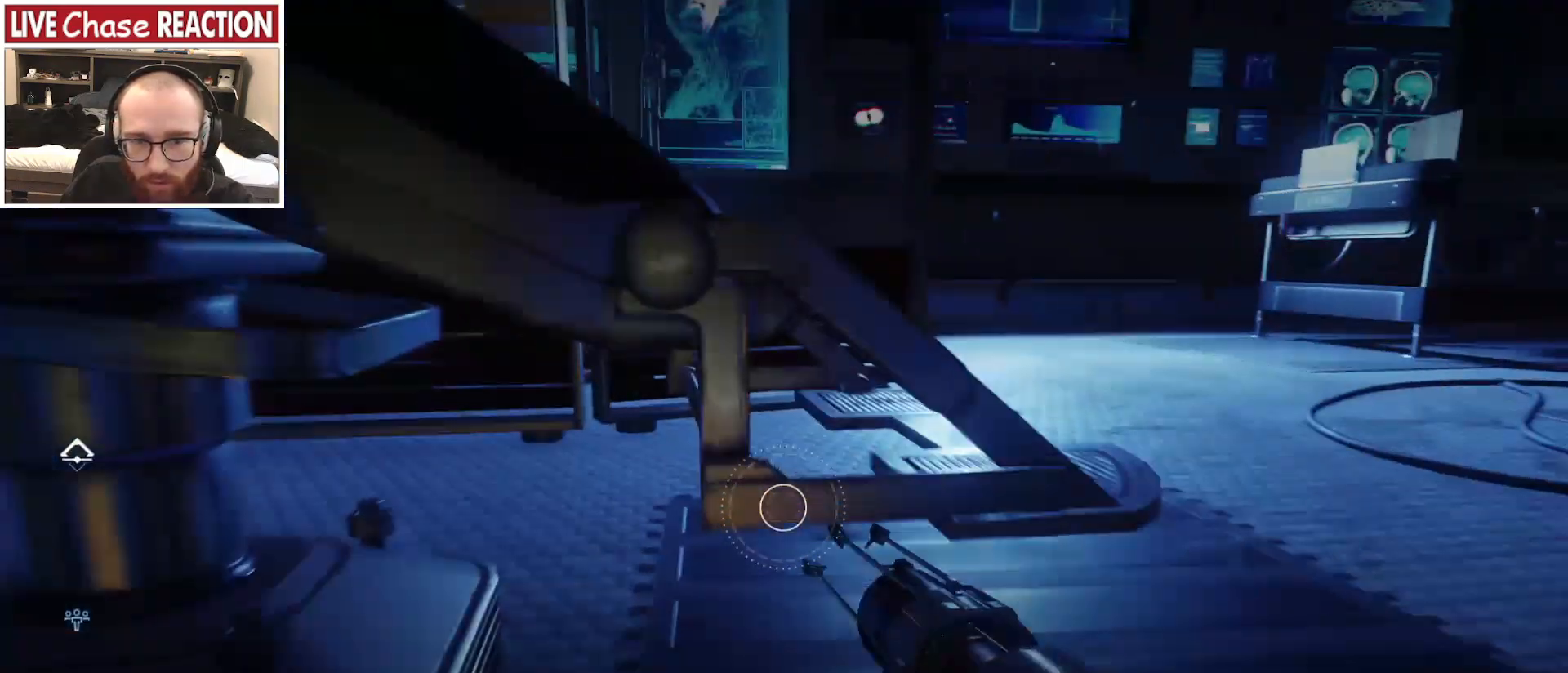
{"keys": ["d", "w"], "mouse": [], "events": []}
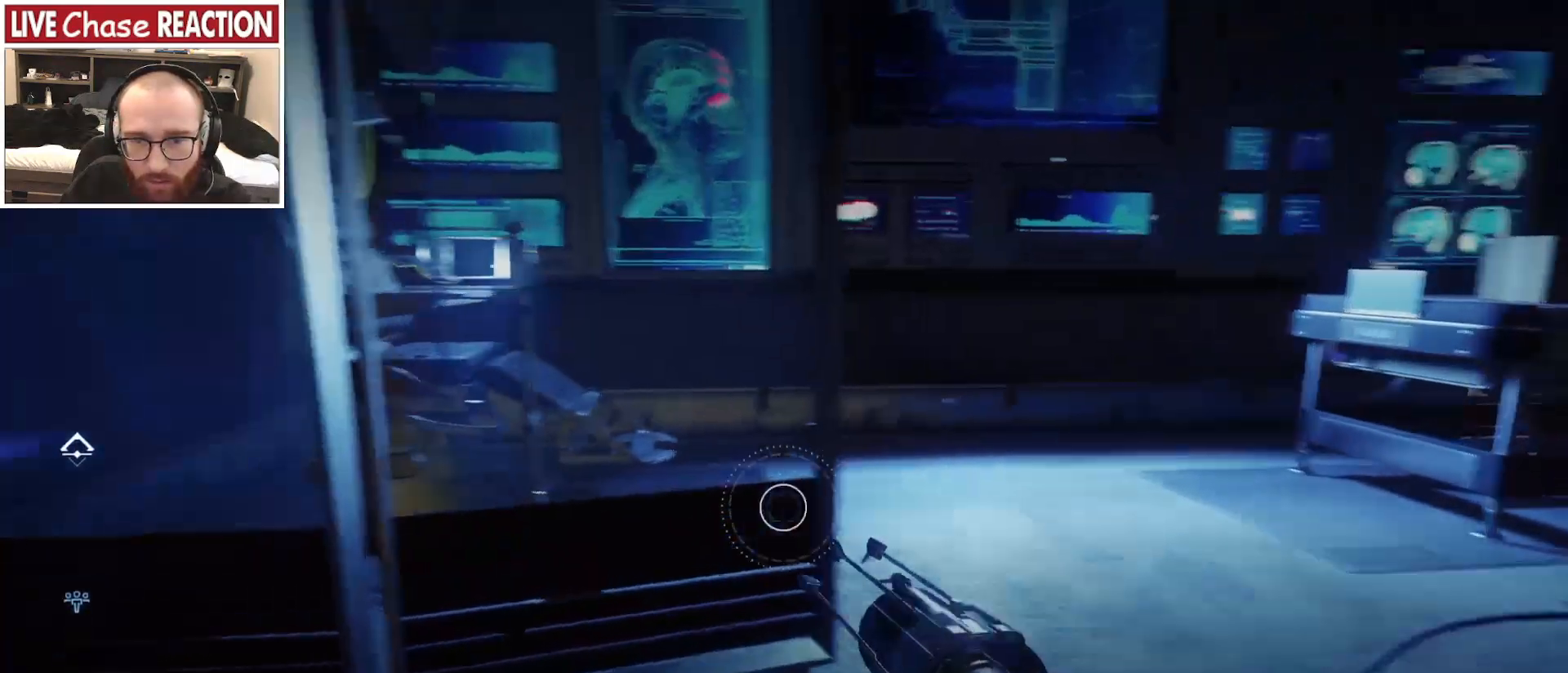
{"keys": ["d"], "mouse": [], "events": [[450, "w", "up"]]}
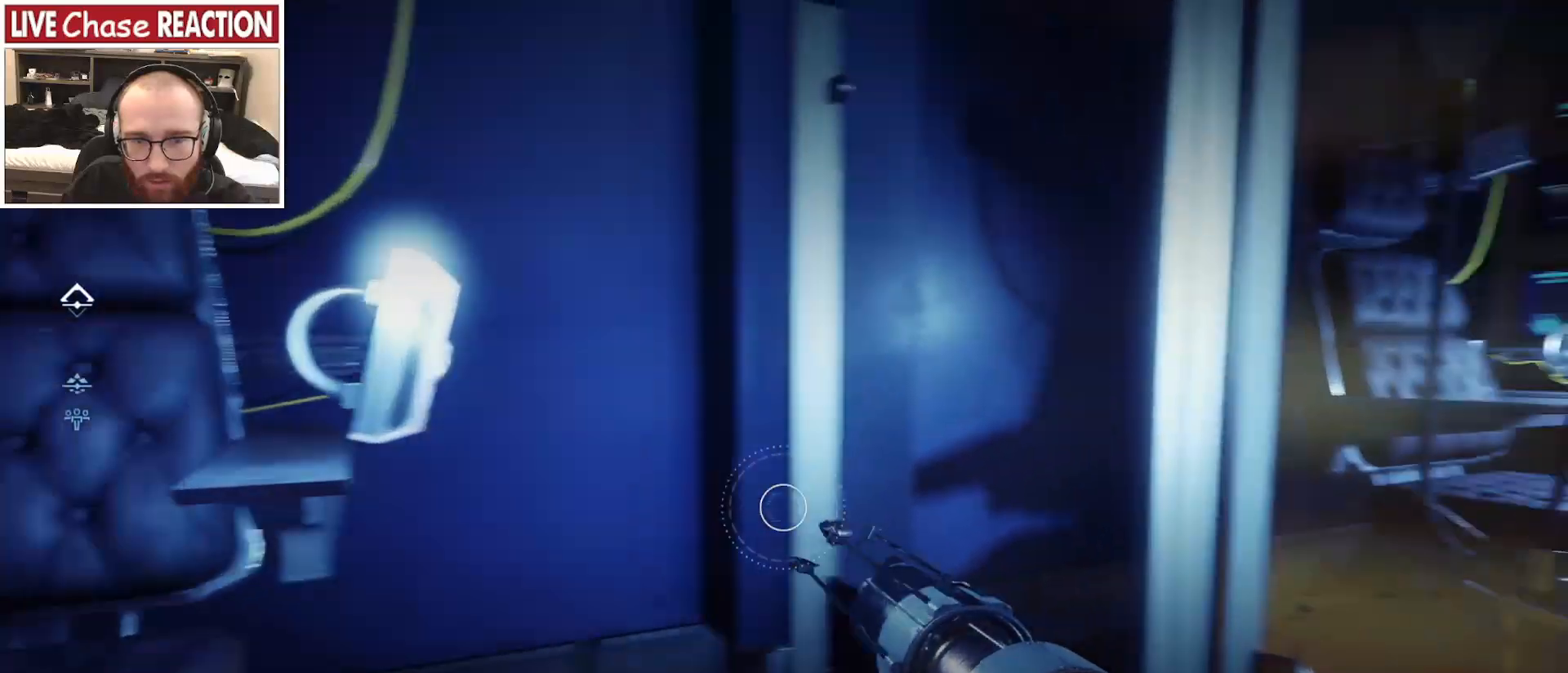
{"keys": ["d"], "mouse": [], "events": [[200, "s", "down"], [267, "s", "up"]]}
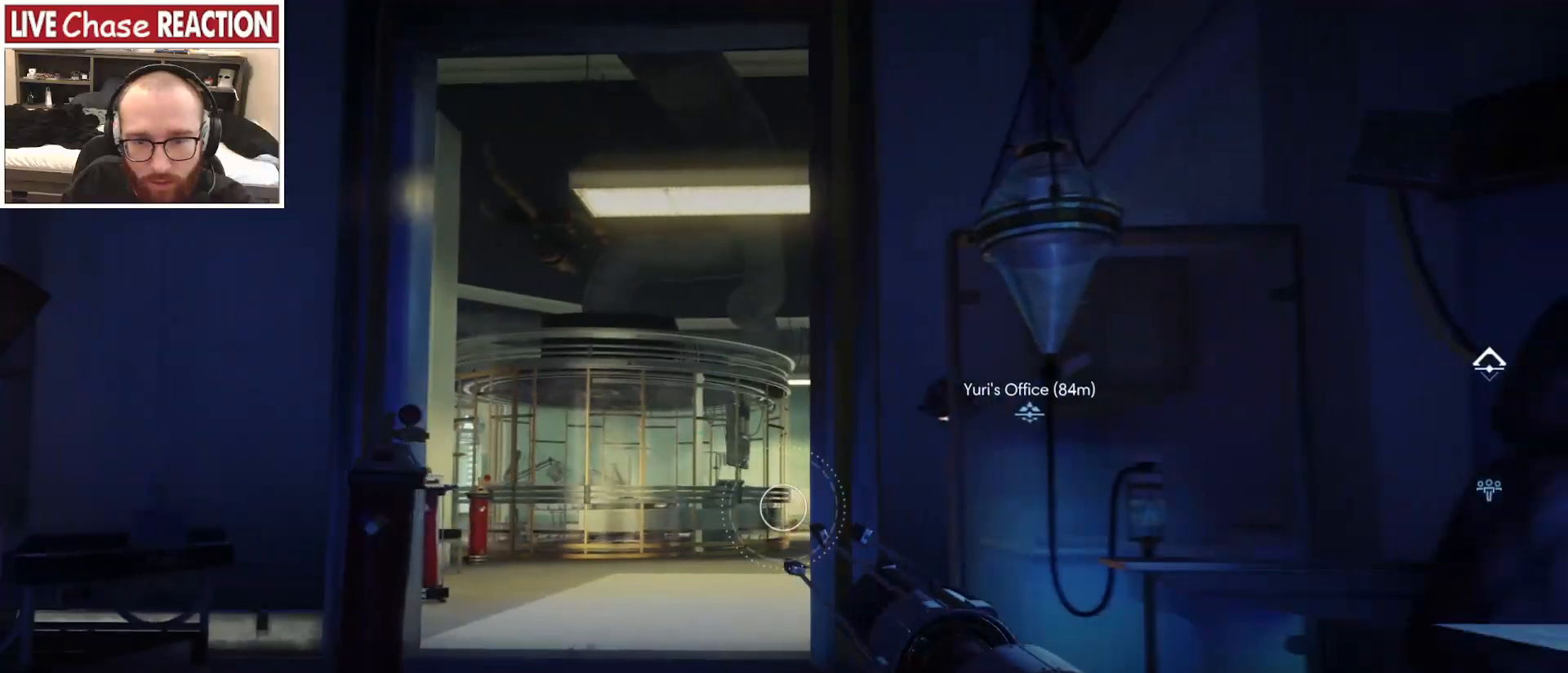
{"keys": [], "mouse": [], "events": [[233, "d", "up"]]}
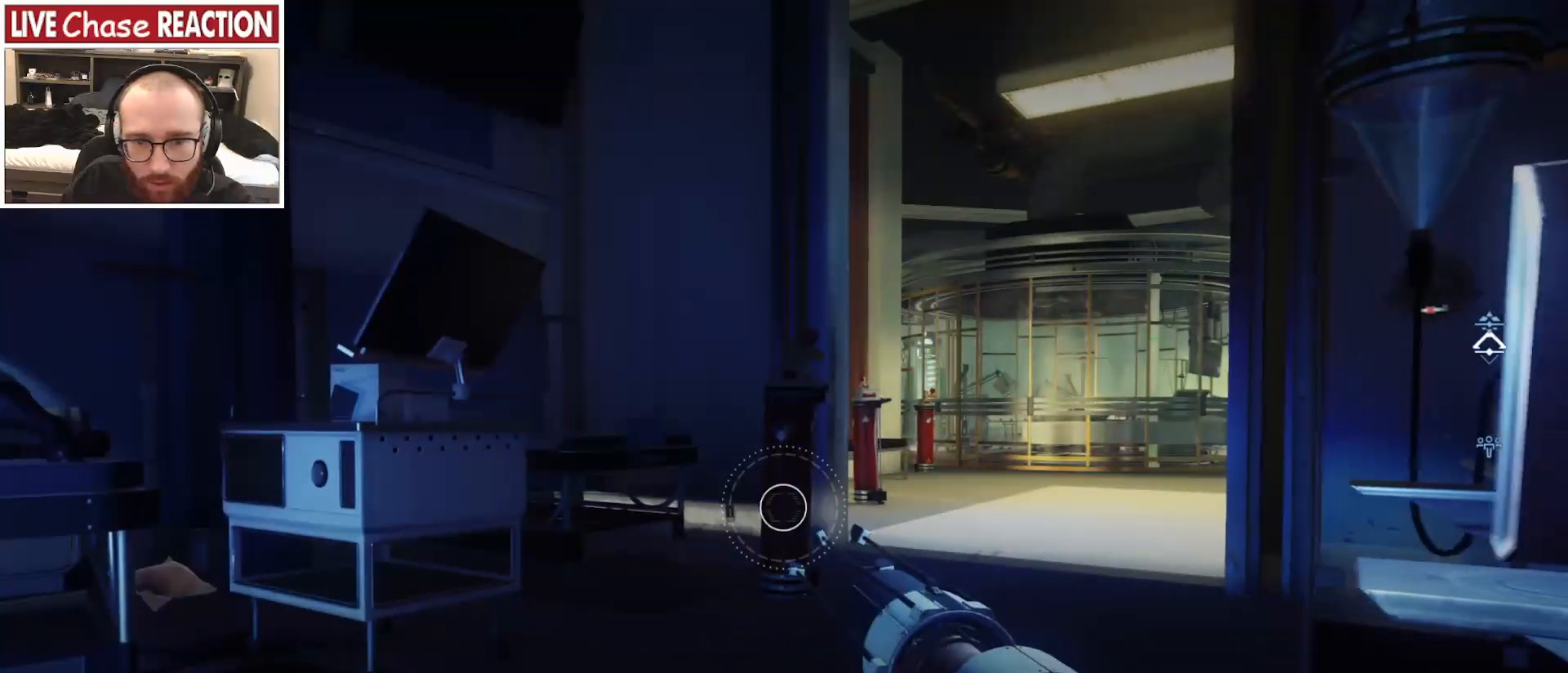
{"keys": ["a"], "mouse": [], "events": [[267, "a", "down"]]}